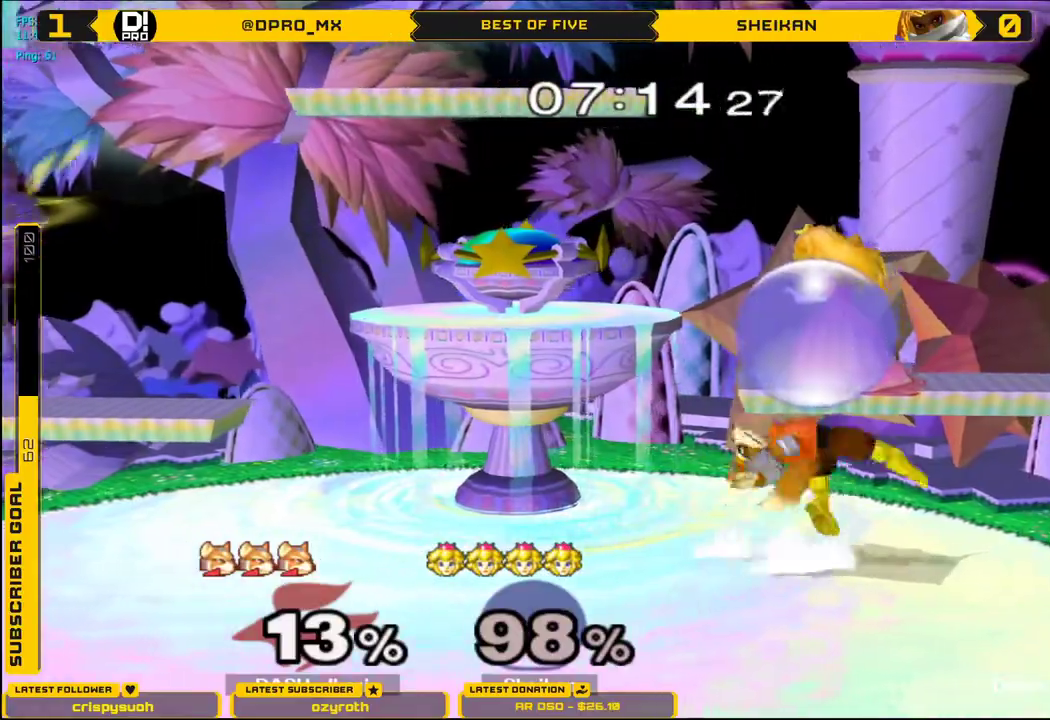
Gameplay with a controller (Nintendo layout); each line is a JSON object with the inputs held at the frame after it. "events" lists button and stick changes between this image and that frame as [ms after this image, input, new state], when the widget could be followed in between. Not read: L3 R3.
{"buttons": ["L1"], "left_stick": "left", "right_stick": "center", "events": [[417, "L1", "down"], [467, "left_stick", "left"]]}
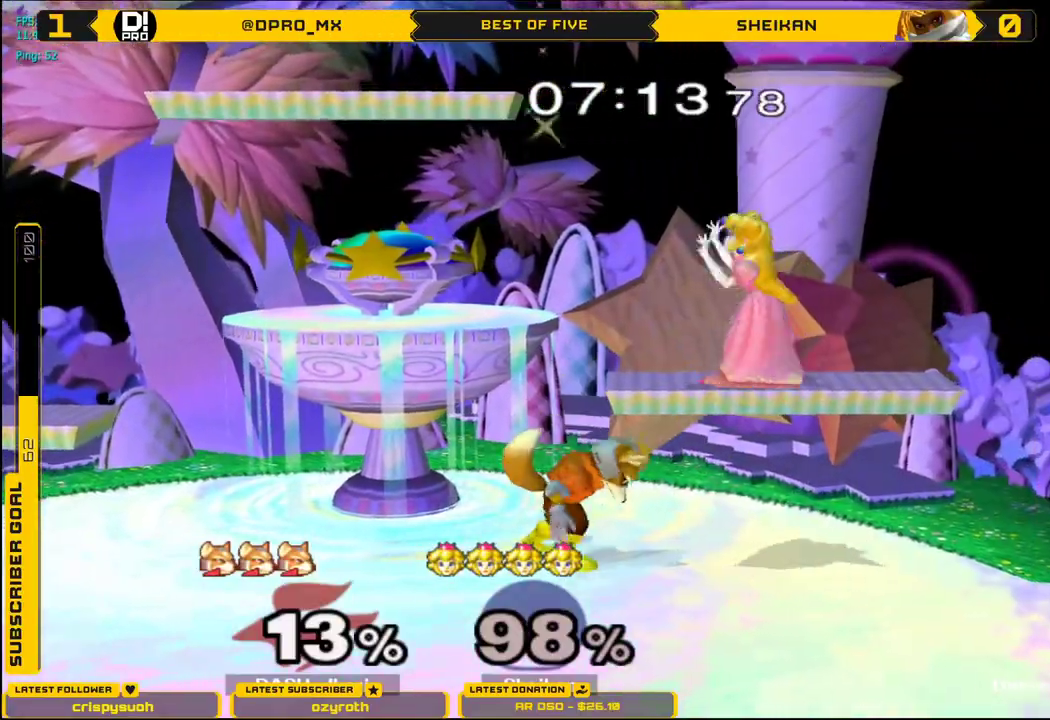
{"buttons": ["L1"], "left_stick": "left", "right_stick": "center", "events": []}
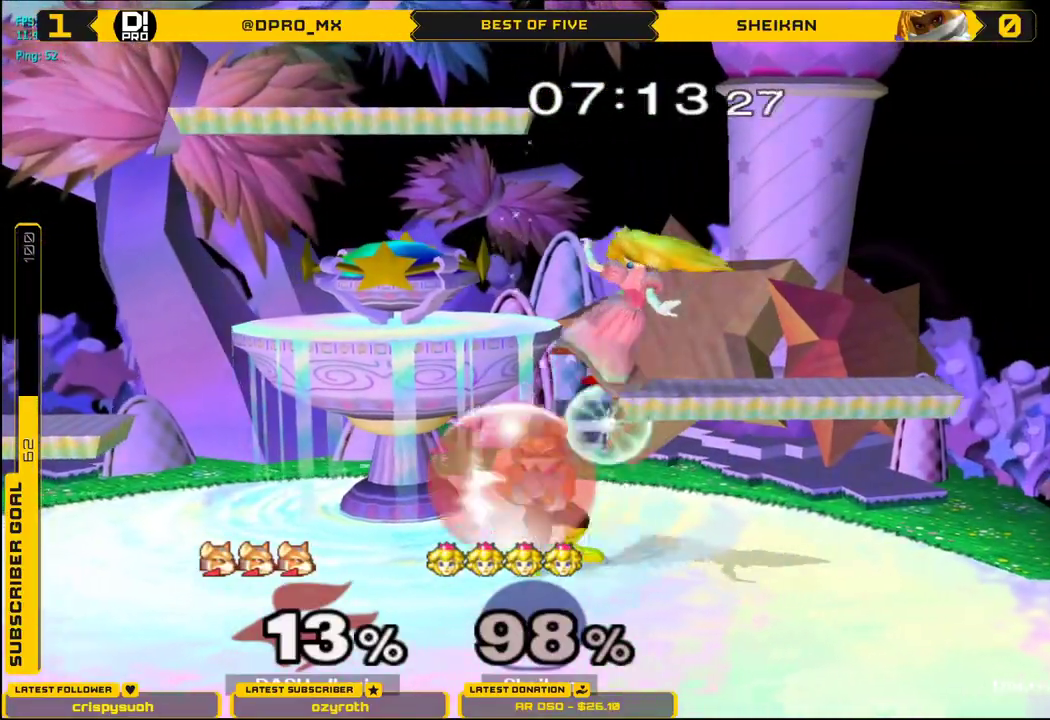
{"buttons": ["X", "L1"], "left_stick": "left", "right_stick": "left", "events": [[334, "X", "down"], [400, "right_stick", "left"]]}
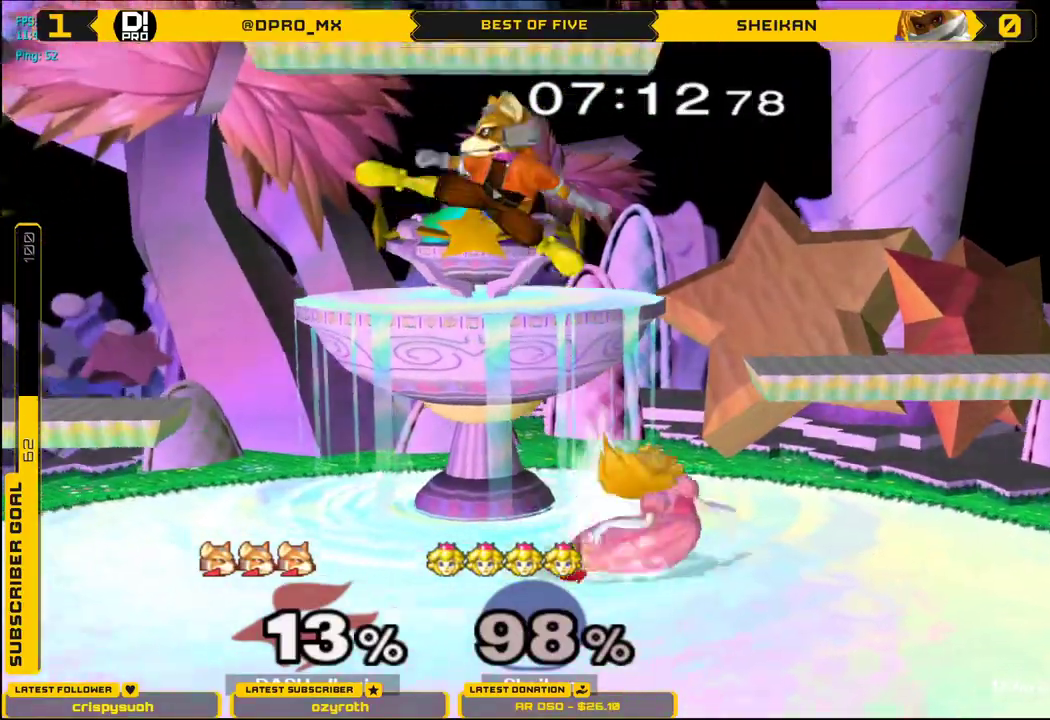
{"buttons": [], "left_stick": "left", "right_stick": "center", "events": [[116, "X", "up"], [116, "right_stick", "center"], [200, "L1", "up"], [266, "left_stick", "down-left"], [400, "left_stick", "center"], [500, "left_stick", "left"]]}
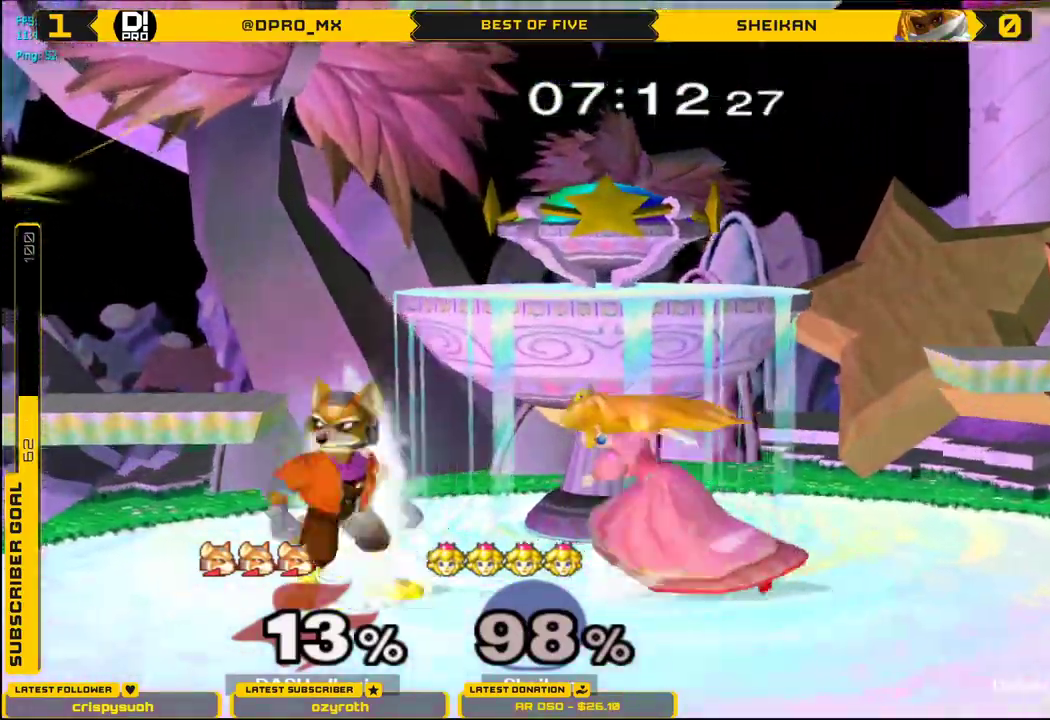
{"buttons": [], "left_stick": "right", "right_stick": "center"}
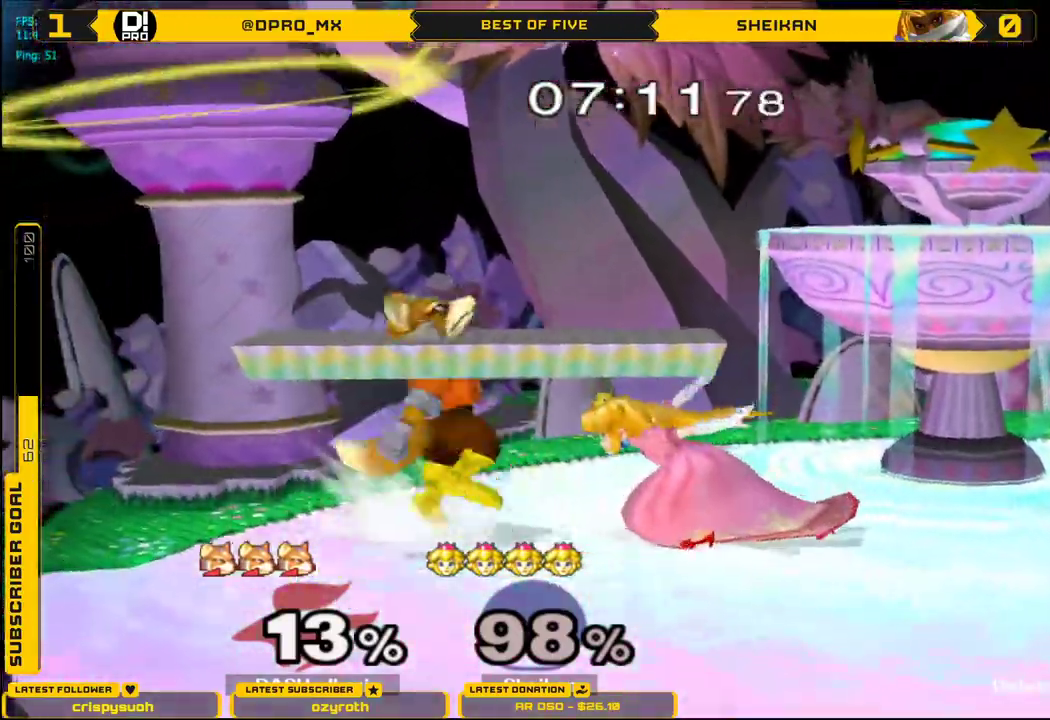
{"buttons": ["Z"], "left_stick": "left", "right_stick": "up", "events": [[50, "Z", "down"], [266, "left_stick", "down"], [333, "left_stick", "left"], [433, "right_stick", "up"]]}
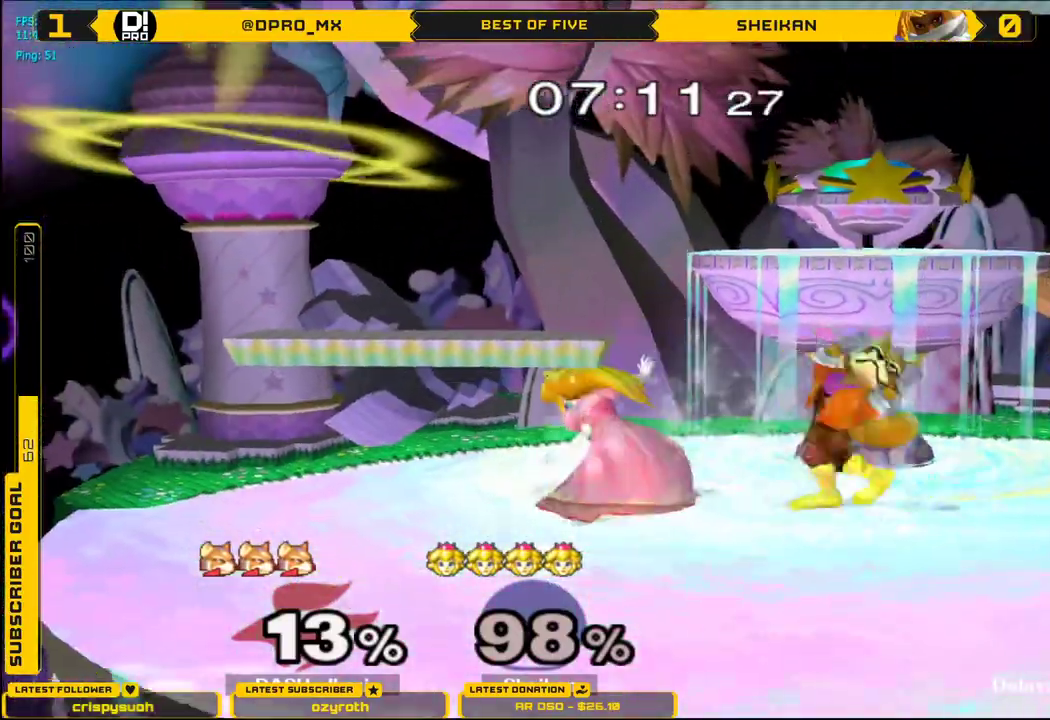
{"buttons": ["L1"], "left_stick": "down-left", "right_stick": "center"}
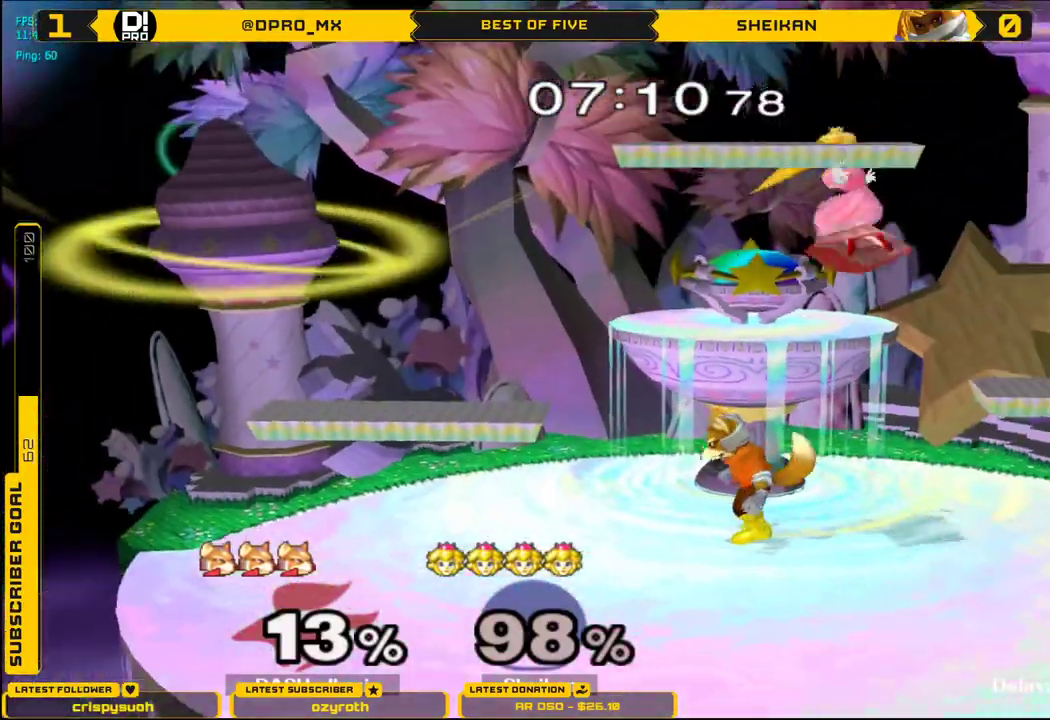
{"buttons": [], "left_stick": "left", "right_stick": "center", "events": [[33, "left_stick", "center"], [183, "X", "down"], [216, "left_stick", "right"], [250, "right_stick", "right"], [317, "L1", "up"], [367, "X", "up"], [400, "left_stick", "left"], [467, "right_stick", "center"]]}
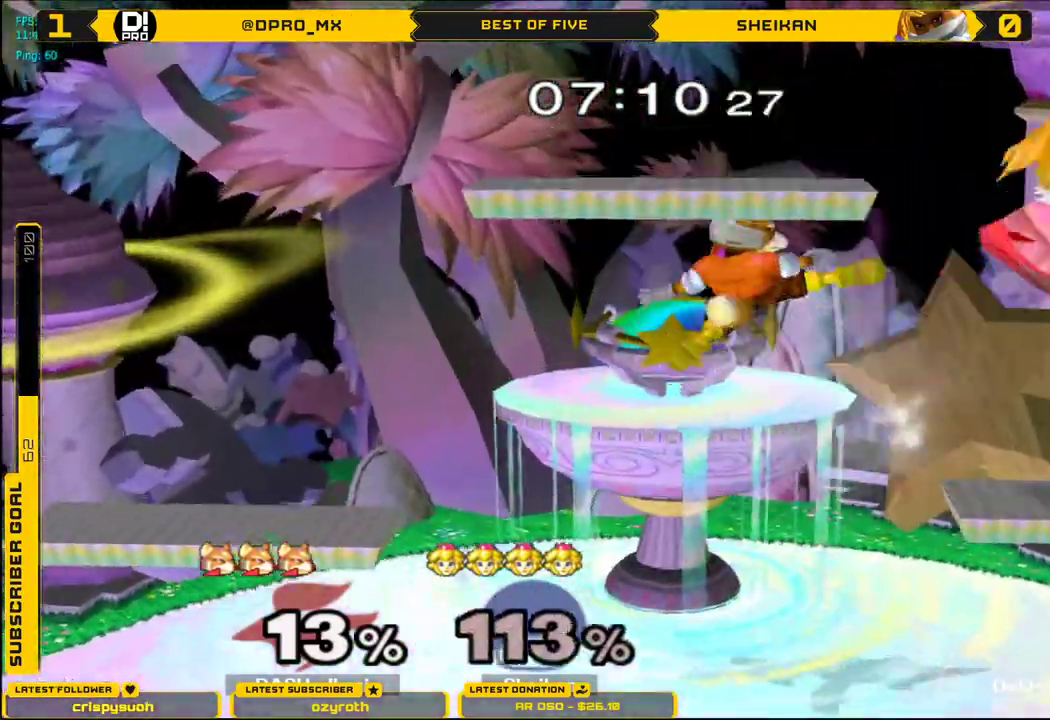
{"buttons": ["X"], "left_stick": "right", "right_stick": "center", "events": [[167, "left_stick", "down"], [284, "left_stick", "center"], [417, "left_stick", "right"], [501, "X", "down"]]}
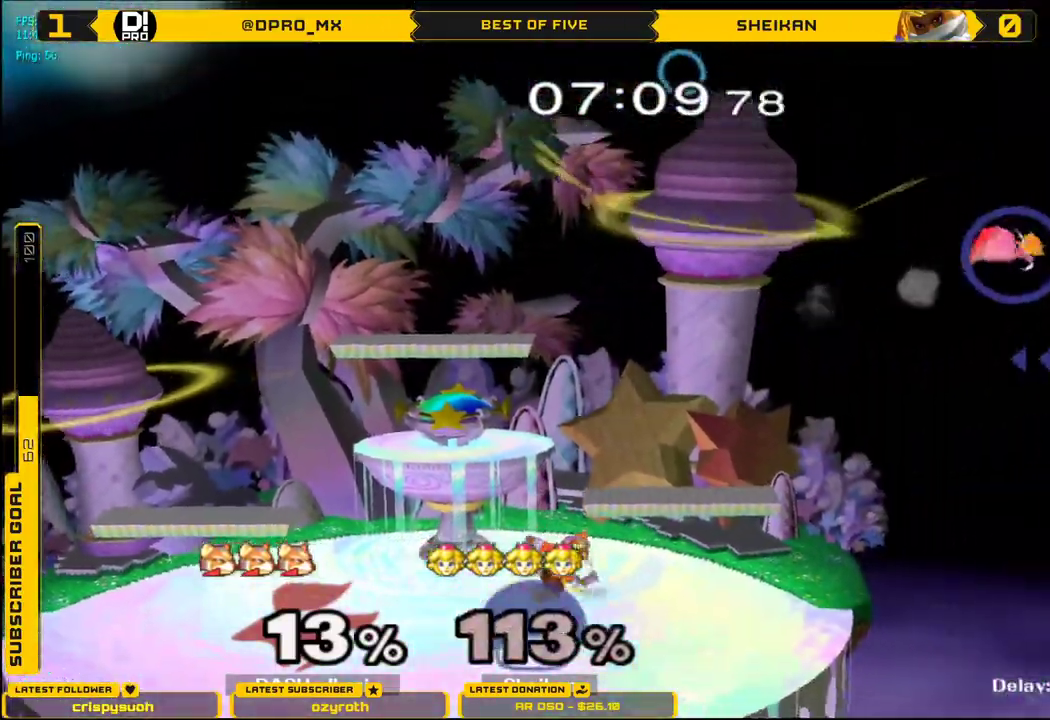
{"buttons": ["B", "X"], "left_stick": "down", "right_stick": "center", "events": [[50, "X", "up"], [83, "left_stick", "center"], [116, "X", "down"], [150, "B", "down"], [233, "B", "up"], [300, "B", "down"], [350, "left_stick", "right"], [400, "B", "up"], [450, "left_stick", "down"], [467, "B", "down"]]}
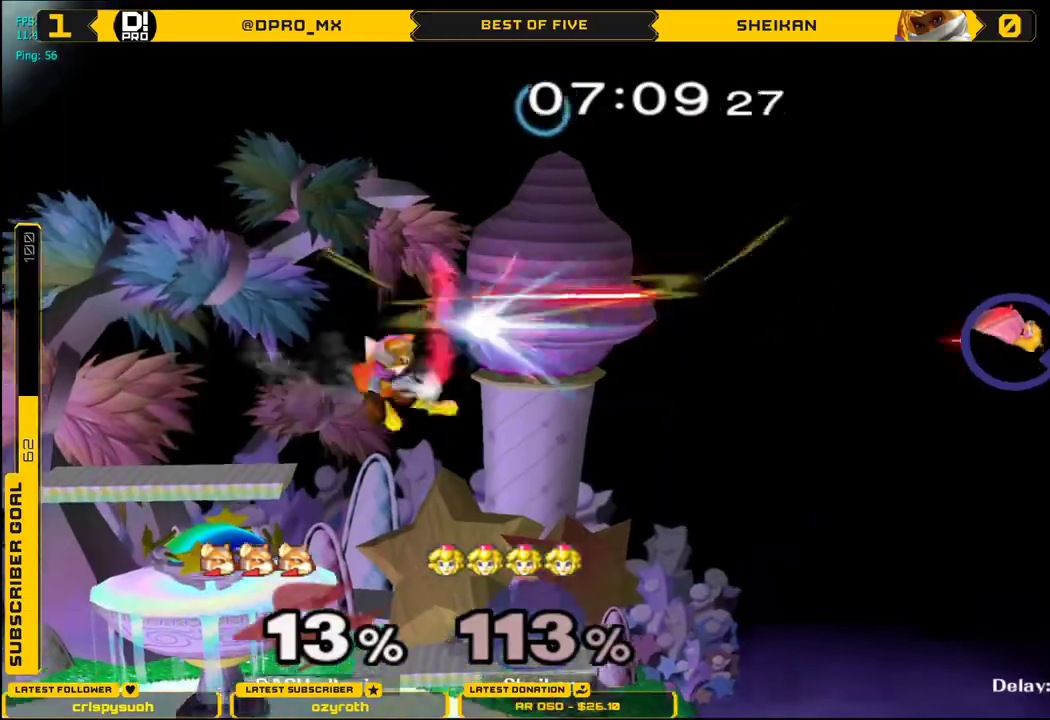
{"buttons": [], "left_stick": "right", "right_stick": "center", "events": [[67, "left_stick", "center"], [83, "B", "up"], [83, "X", "up"], [250, "left_stick", "left"], [384, "left_stick", "center"], [400, "X", "down"], [417, "X", "up"], [434, "left_stick", "right"]]}
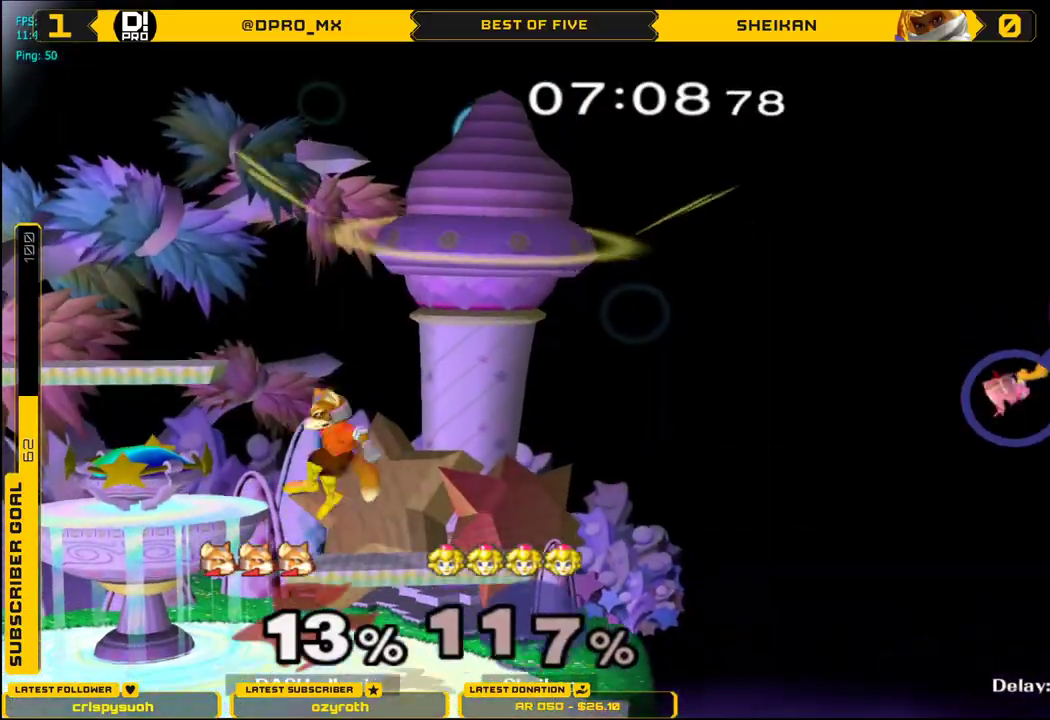
{"buttons": [], "left_stick": "center", "right_stick": "center", "events": [[216, "left_stick", "down"], [383, "left_stick", "center"], [467, "X", "down"], [483, "X", "up"]]}
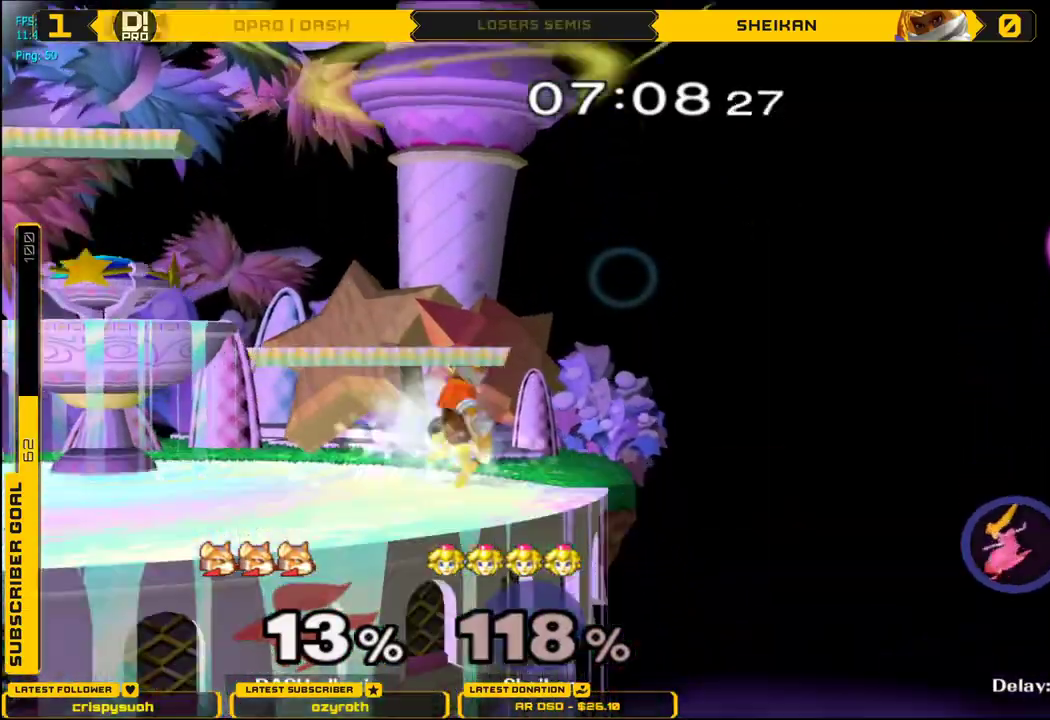
{"buttons": [], "left_stick": "right", "right_stick": "center", "events": [[17, "left_stick", "right"], [200, "left_stick", "down"], [317, "left_stick", "center"], [434, "X", "down"], [451, "X", "up"], [451, "left_stick", "right"]]}
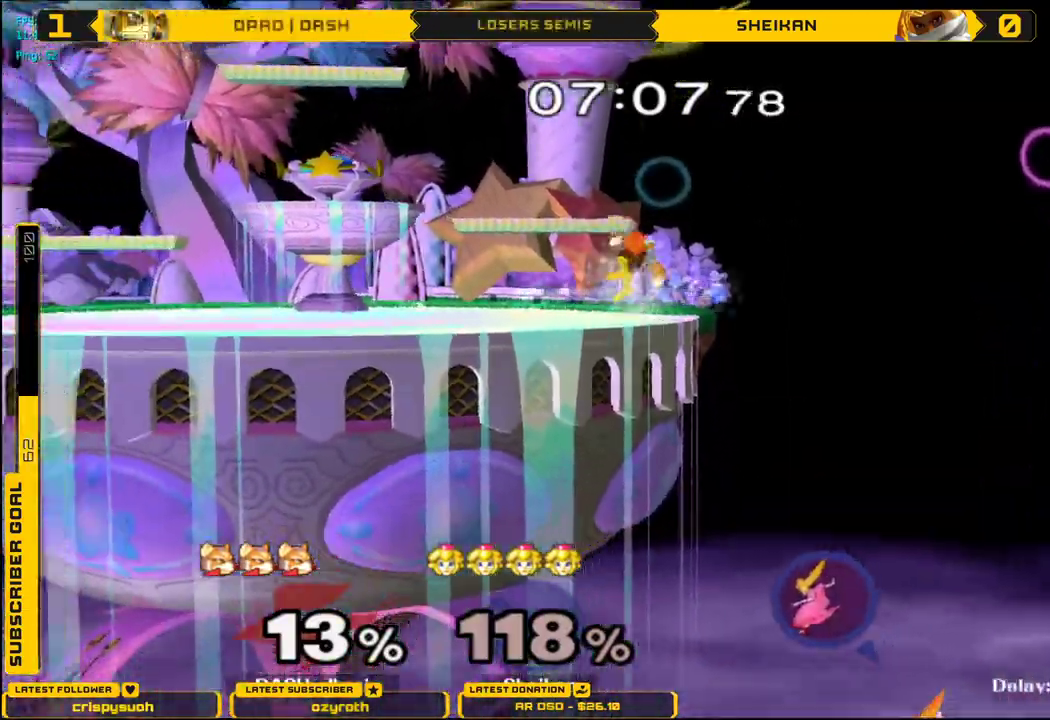
{"buttons": [], "left_stick": "center", "right_stick": "center", "events": [[300, "left_stick", "center"]]}
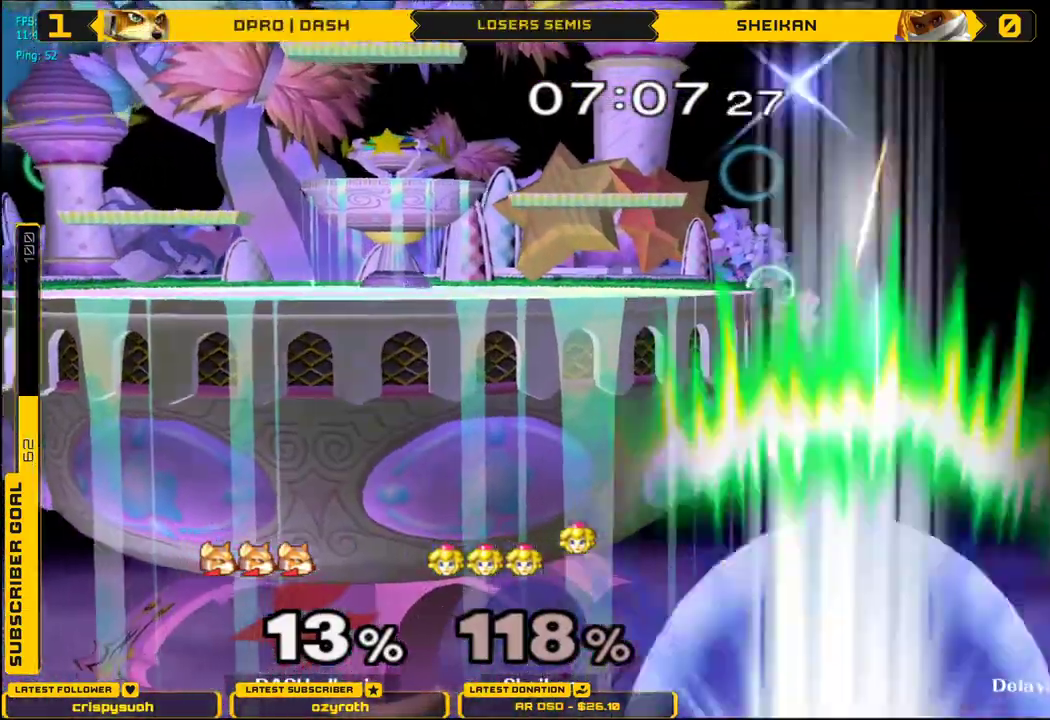
{"buttons": [], "left_stick": "left", "right_stick": "center", "events": [[117, "left_stick", "down"], [167, "X", "down"], [234, "left_stick", "center"], [284, "left_stick", "left"], [434, "X", "up"]]}
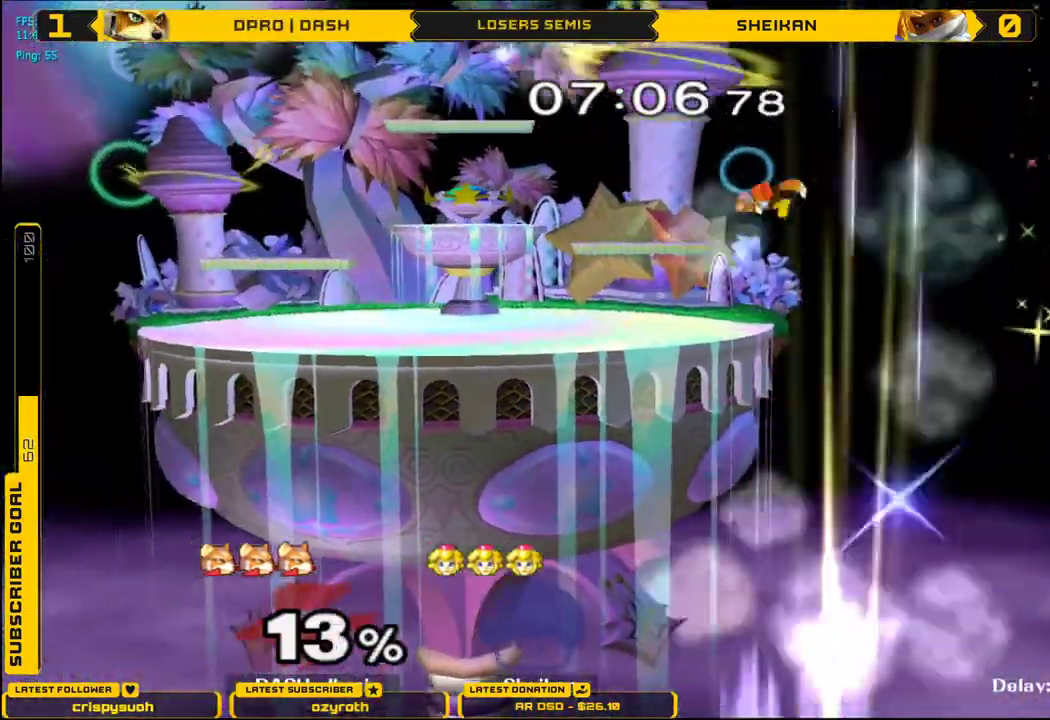
{"buttons": ["B", "X"], "left_stick": "center", "right_stick": "center", "events": [[33, "left_stick", "down"], [100, "left_stick", "center"], [233, "left_stick", "left"], [283, "X", "down"], [333, "left_stick", "center"], [350, "X", "up"], [417, "X", "down"], [467, "B", "down"]]}
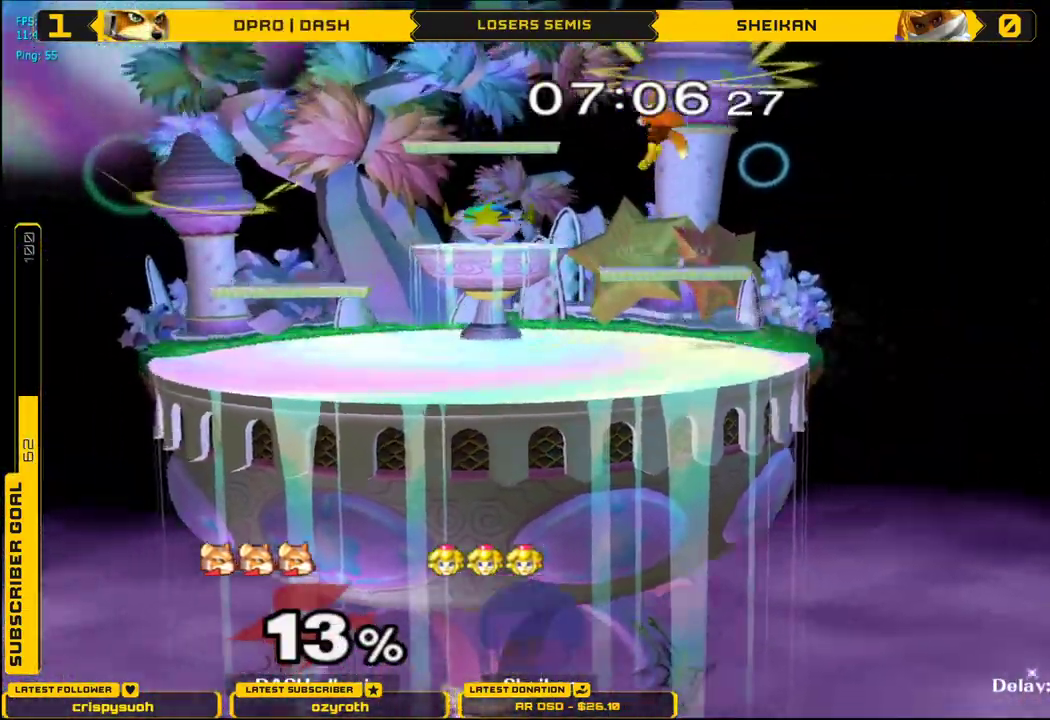
{"buttons": [], "left_stick": "center", "right_stick": "center", "events": [[50, "B", "up"], [134, "B", "down"], [200, "left_stick", "up-right"], [217, "B", "up"], [284, "B", "down"], [317, "left_stick", "down"], [367, "B", "up"], [400, "X", "up"], [417, "B", "down"], [451, "left_stick", "center"], [501, "B", "up"]]}
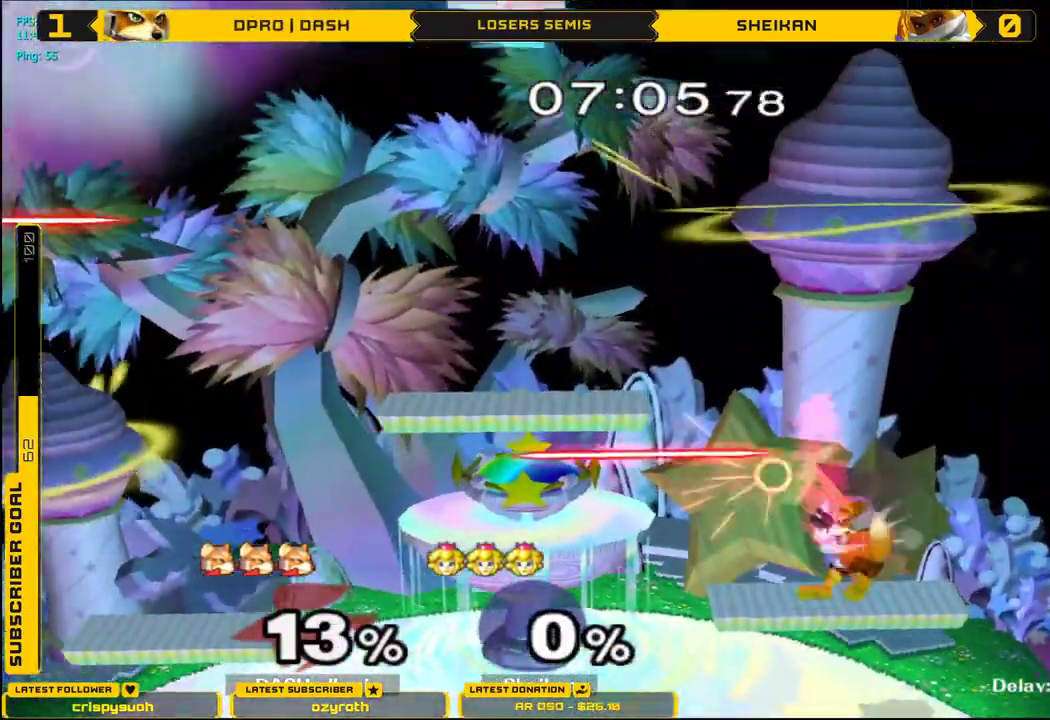
{"buttons": [], "left_stick": "up-right", "right_stick": "center", "events": [[200, "X", "down"], [283, "X", "up"], [350, "X", "down"], [400, "X", "up"], [450, "left_stick", "up-right"]]}
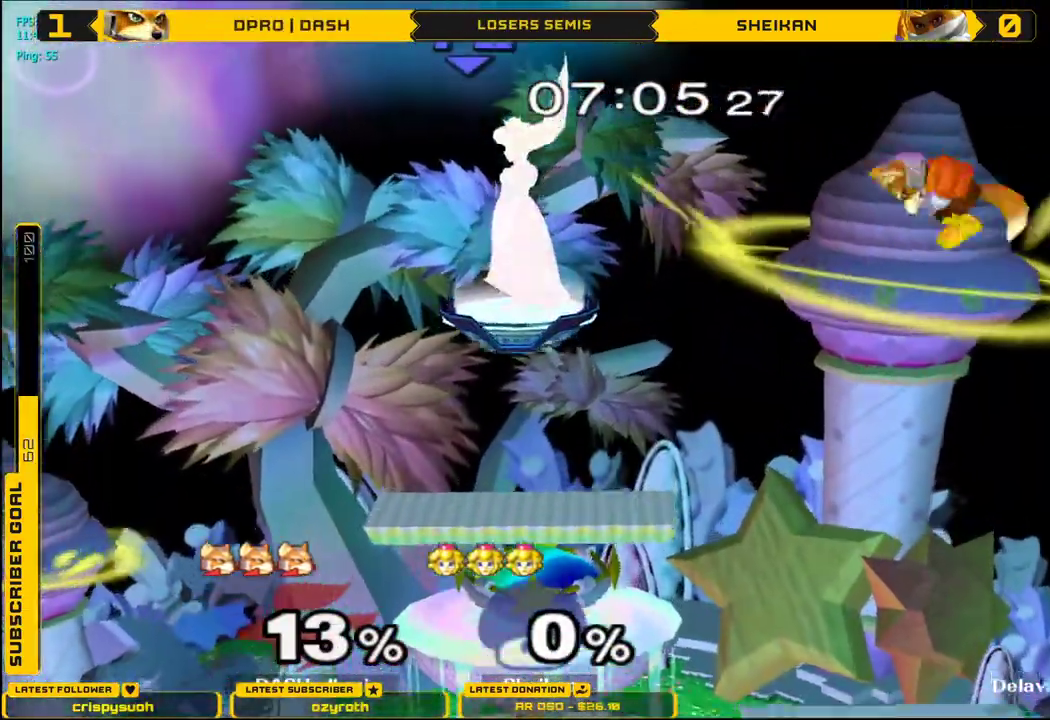
{"buttons": [], "left_stick": "down", "right_stick": "center", "events": [[117, "left_stick", "down"], [250, "left_stick", "center"], [317, "left_stick", "down"]]}
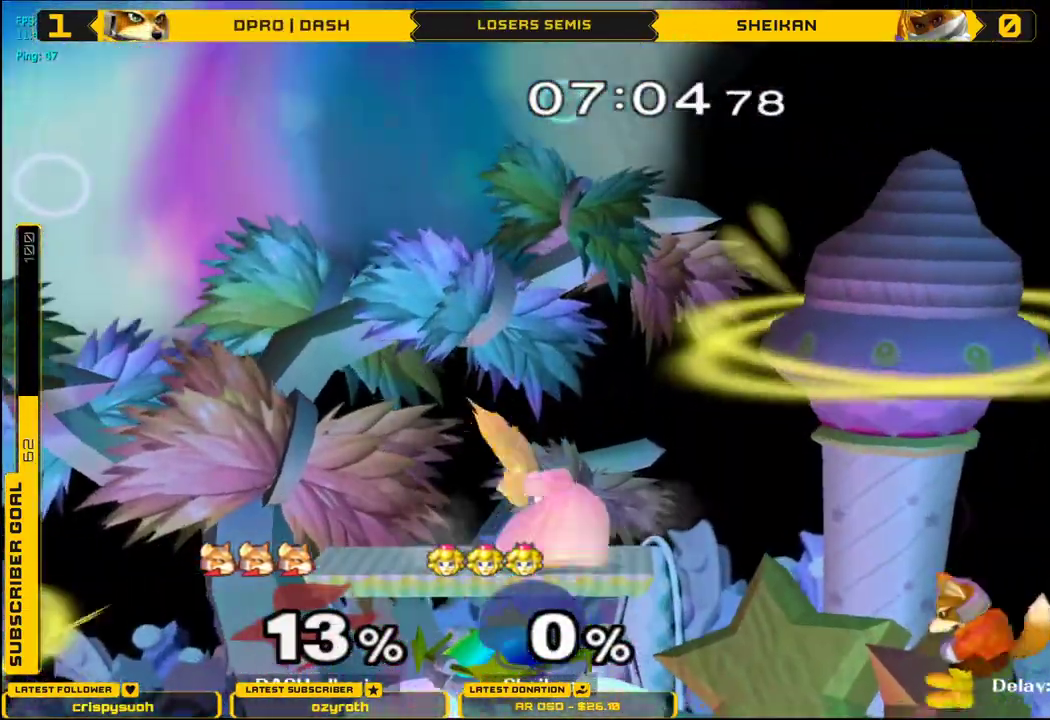
{"buttons": [], "left_stick": "left", "right_stick": "center", "events": [[200, "left_stick", "center"], [283, "left_stick", "left"]]}
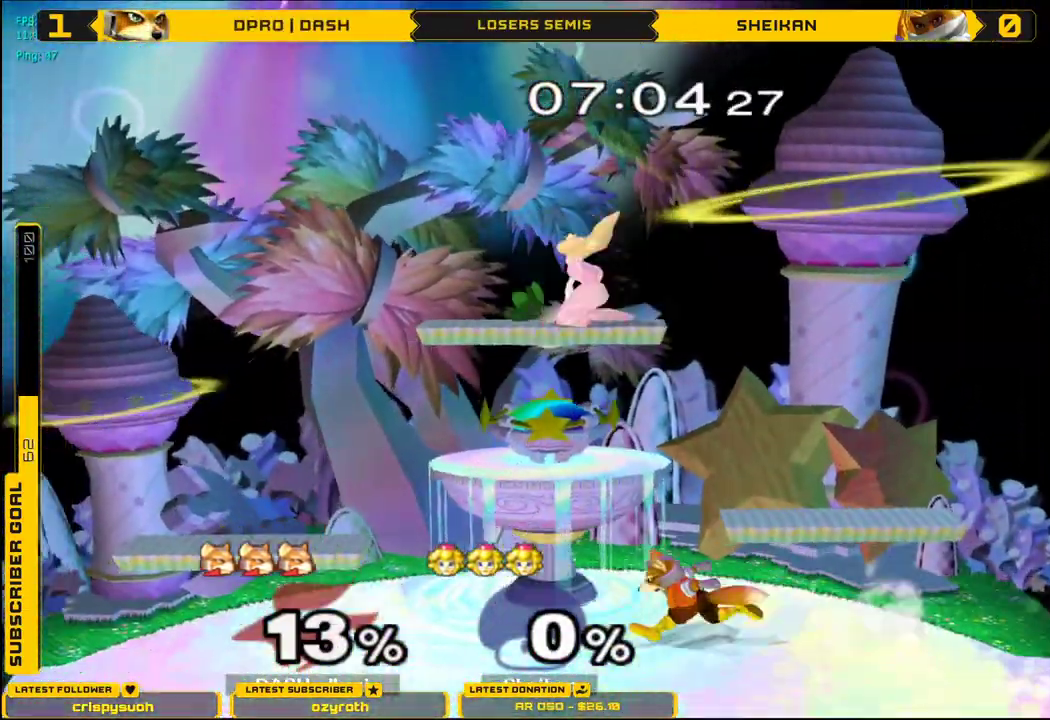
{"buttons": [], "left_stick": "down-right", "right_stick": "center", "events": [[50, "X", "down"], [100, "L1", "down"], [100, "X", "up"], [100, "left_stick", "down-right"], [234, "L1", "up"], [250, "left_stick", "center"], [317, "X", "down"], [334, "X", "up"], [350, "left_stick", "down-right"], [400, "L1", "down"], [467, "L1", "up"]]}
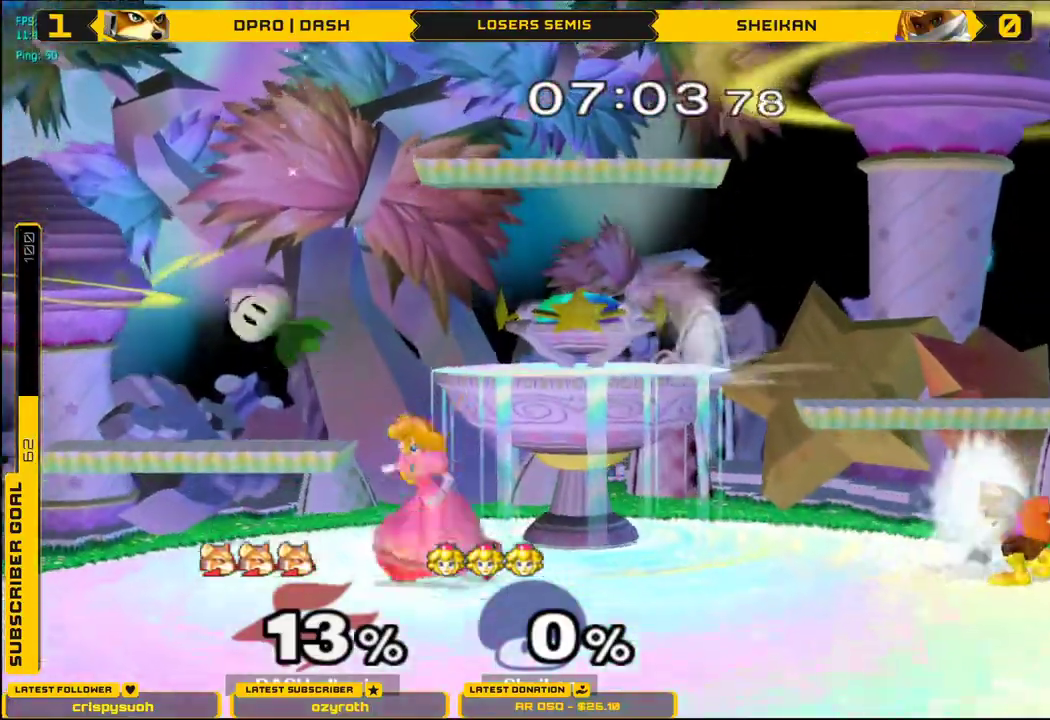
{"buttons": [], "left_stick": "center", "right_stick": "center", "events": [[16, "left_stick", "center"], [50, "B", "down"], [100, "B", "up"]]}
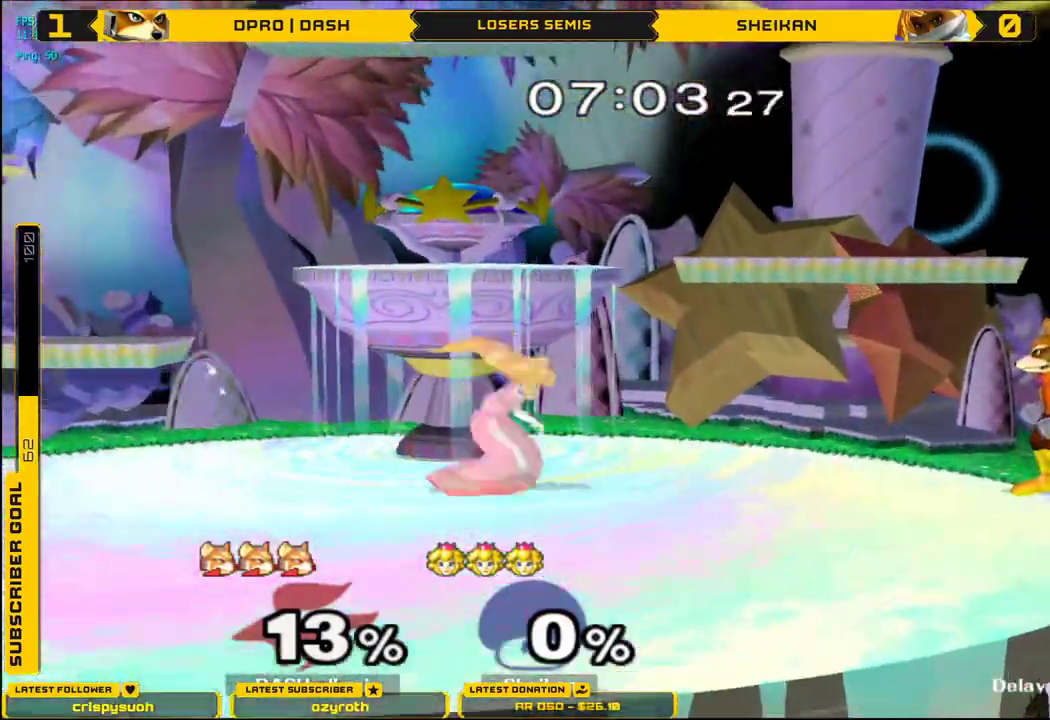
{"buttons": ["X"], "left_stick": "left", "right_stick": "center", "events": [[17, "X", "down"], [50, "left_stick", "left"], [134, "X", "up"], [451, "X", "down"]]}
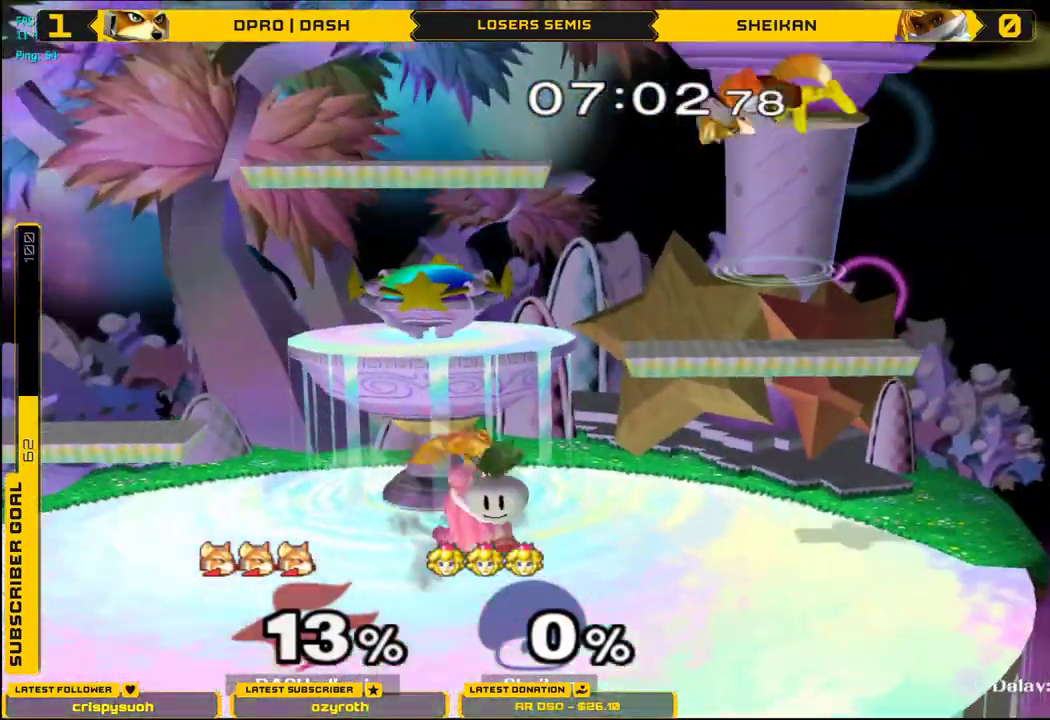
{"buttons": [], "left_stick": "left", "right_stick": "down", "events": [[66, "X", "up"], [250, "left_stick", "down"], [300, "right_stick", "down"], [333, "left_stick", "down-left"], [467, "left_stick", "left"]]}
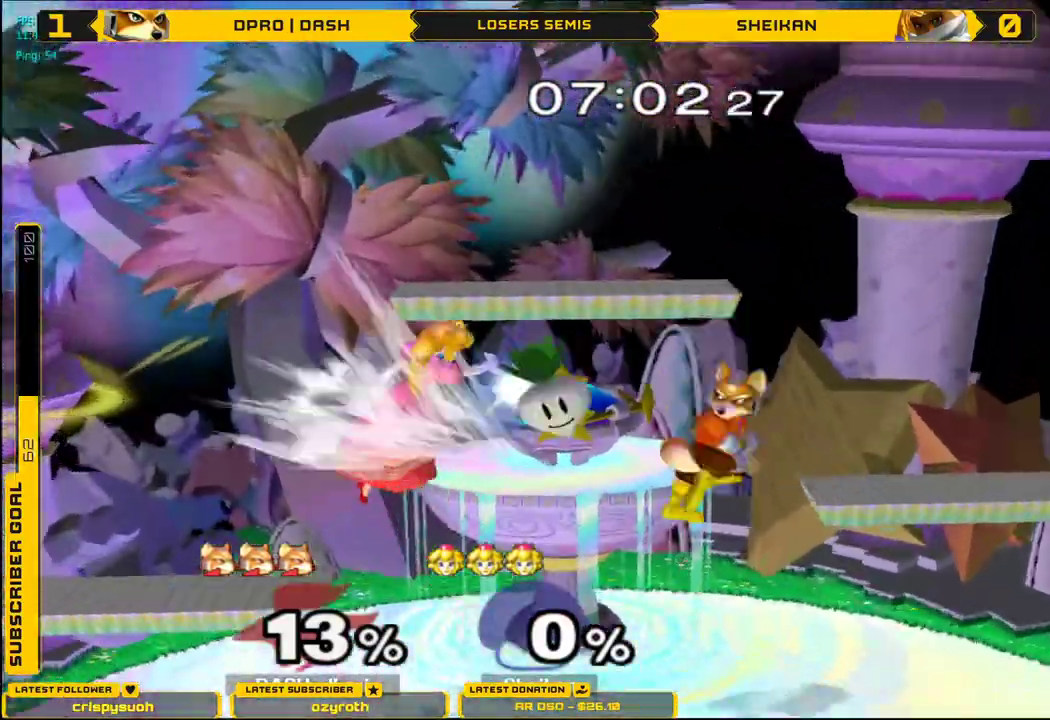
{"buttons": ["L1"], "left_stick": "center", "right_stick": "center", "events": [[33, "right_stick", "center"], [67, "L1", "down"], [384, "left_stick", "center"]]}
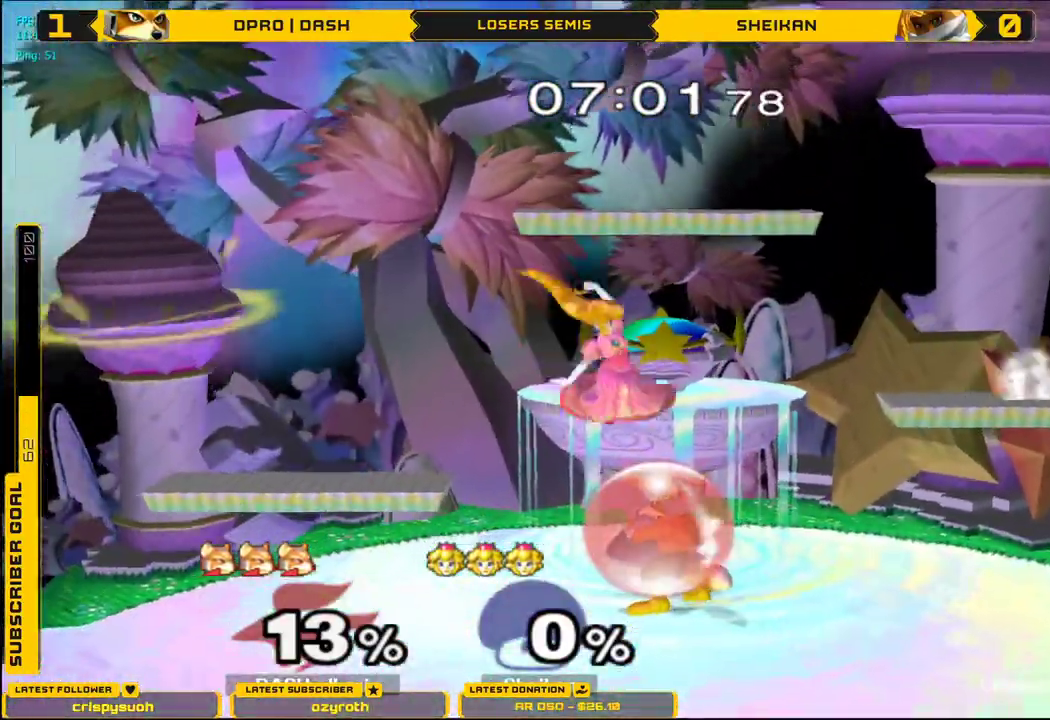
{"buttons": ["L1"], "left_stick": "center", "right_stick": "center", "events": [[417, "X", "down"], [483, "X", "up"]]}